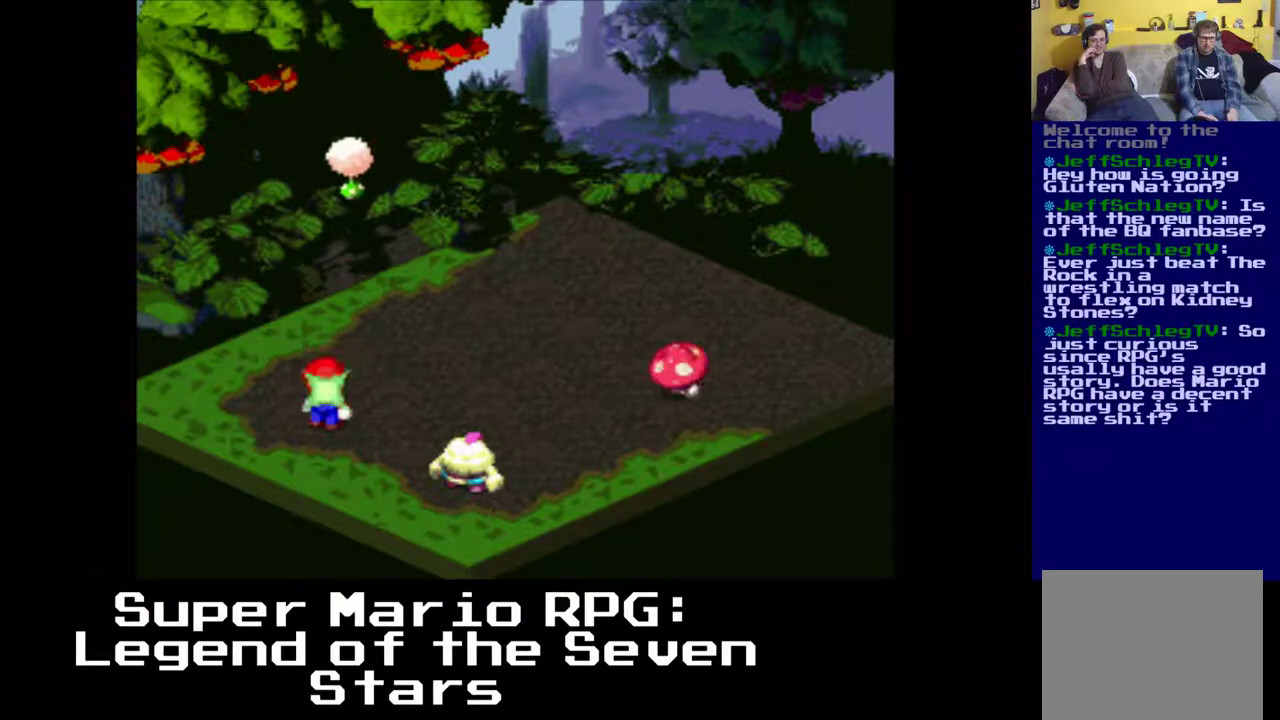
Gameplay with a controller (Xbox layout); each line is a JSON object with the inputs held at the frame after it. "events" lists button and stick changes between this image and that frame as [ms after this image, input, new state], when the widget could be followed in between. Not read: right_stick.
{"buttons": [], "left_stick": "center", "events": []}
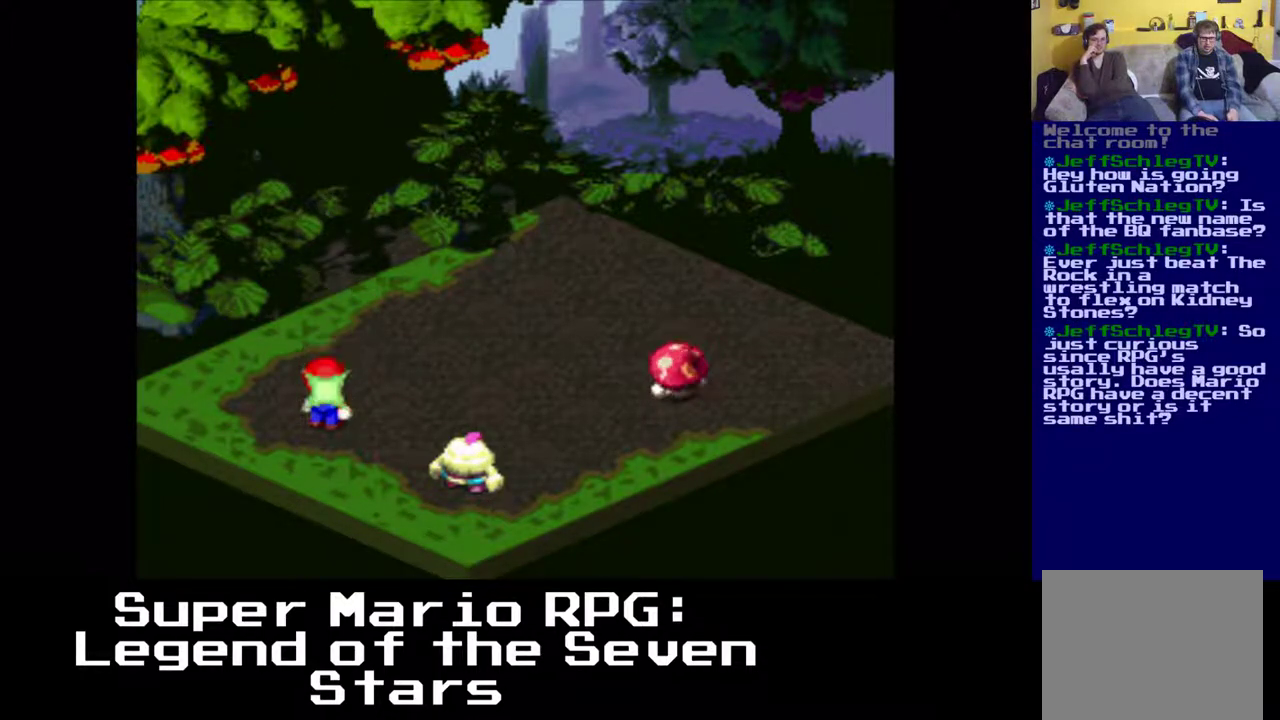
{"buttons": ["B"], "left_stick": "center", "events": [[250, "B", "down"]]}
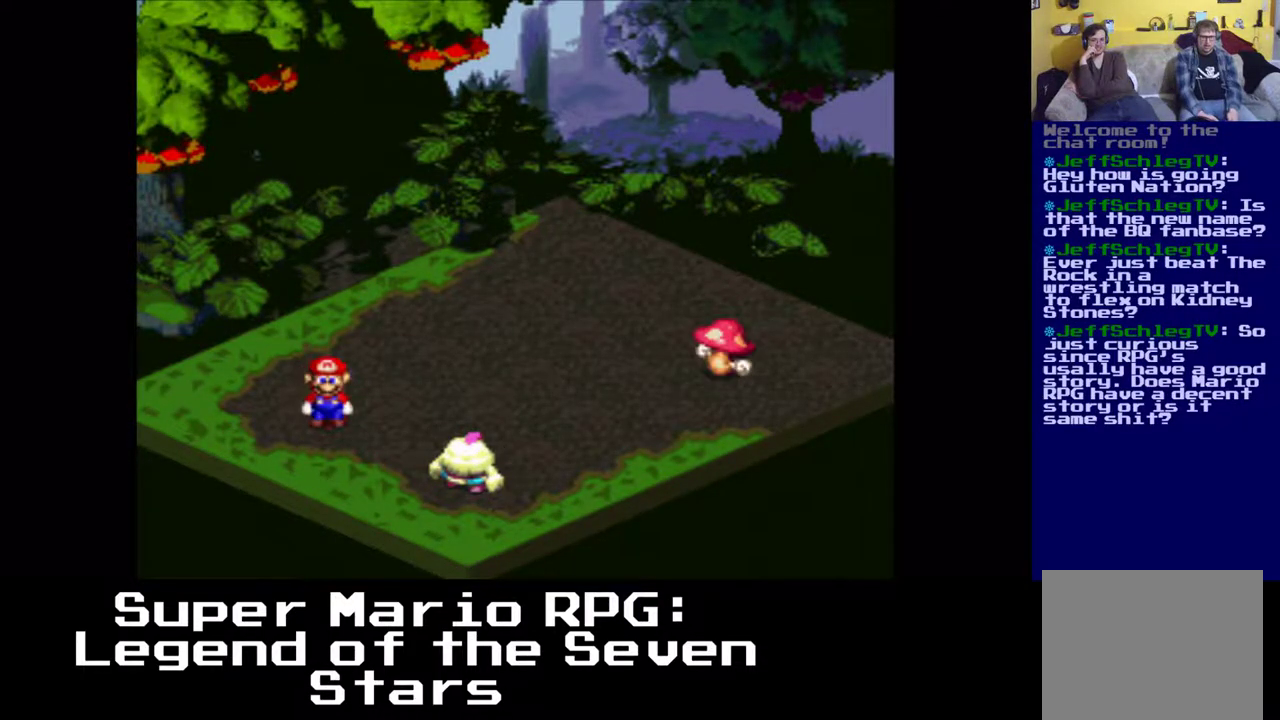
{"buttons": [], "left_stick": "center", "events": [[100, "B", "up"]]}
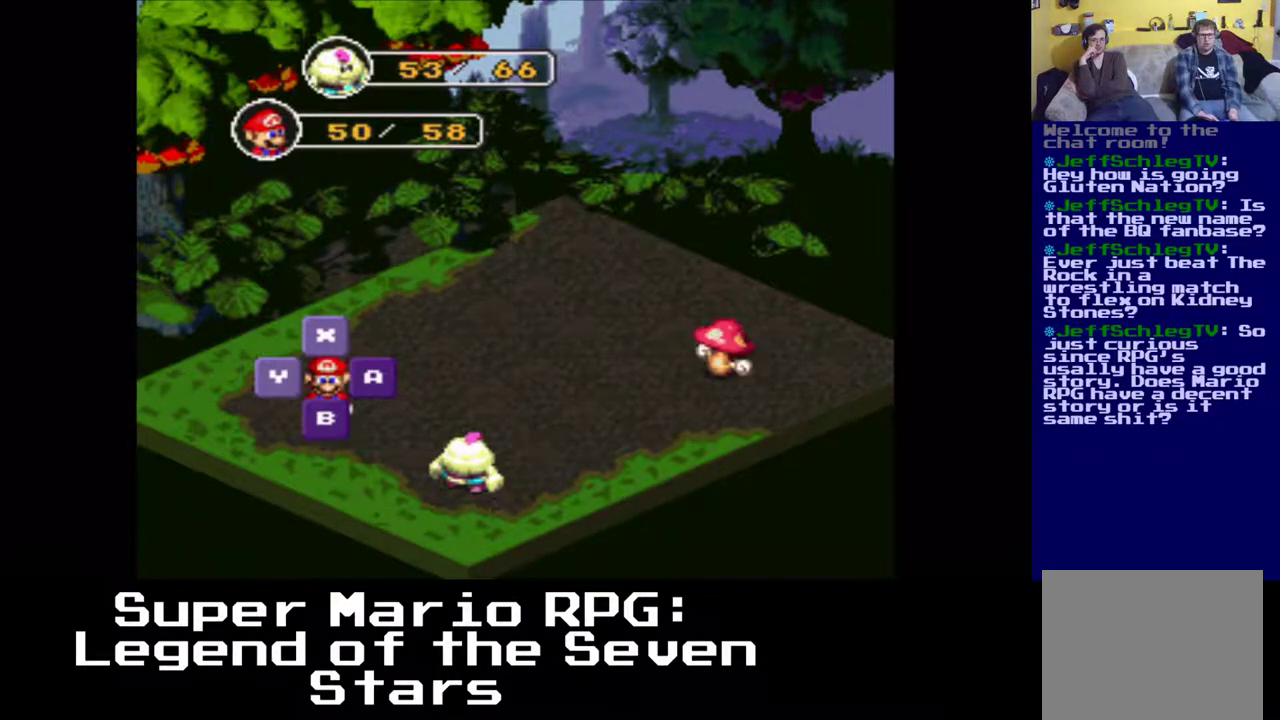
{"buttons": [], "left_stick": "center", "events": [[150, "B", "down"], [267, "B", "up"]]}
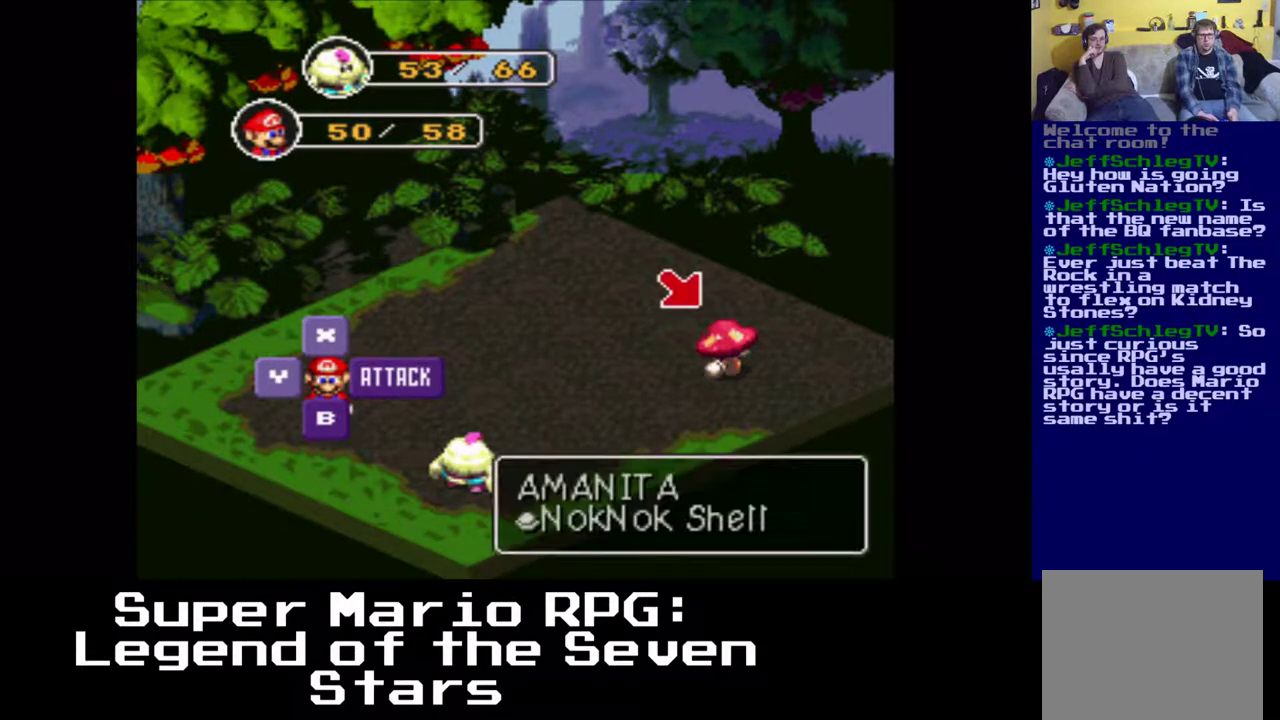
{"buttons": [], "left_stick": "center", "events": [[200, "B", "down"], [350, "B", "up"]]}
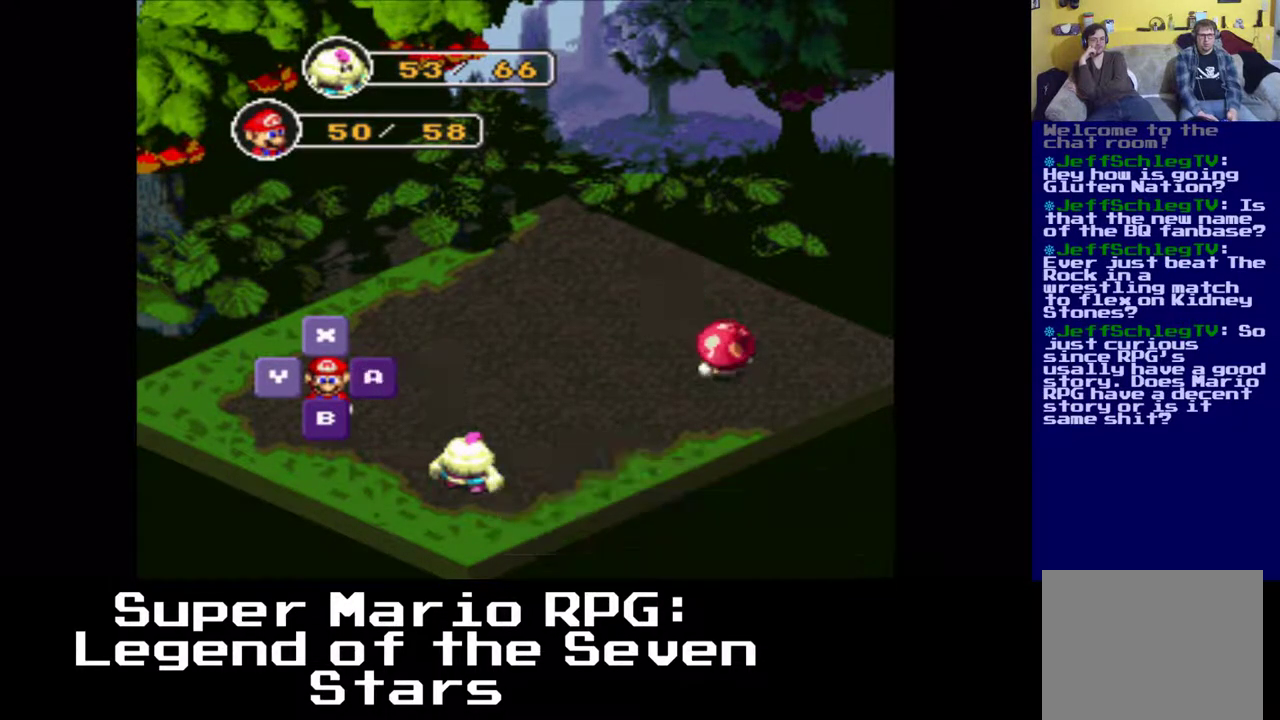
{"buttons": [], "left_stick": "center", "events": []}
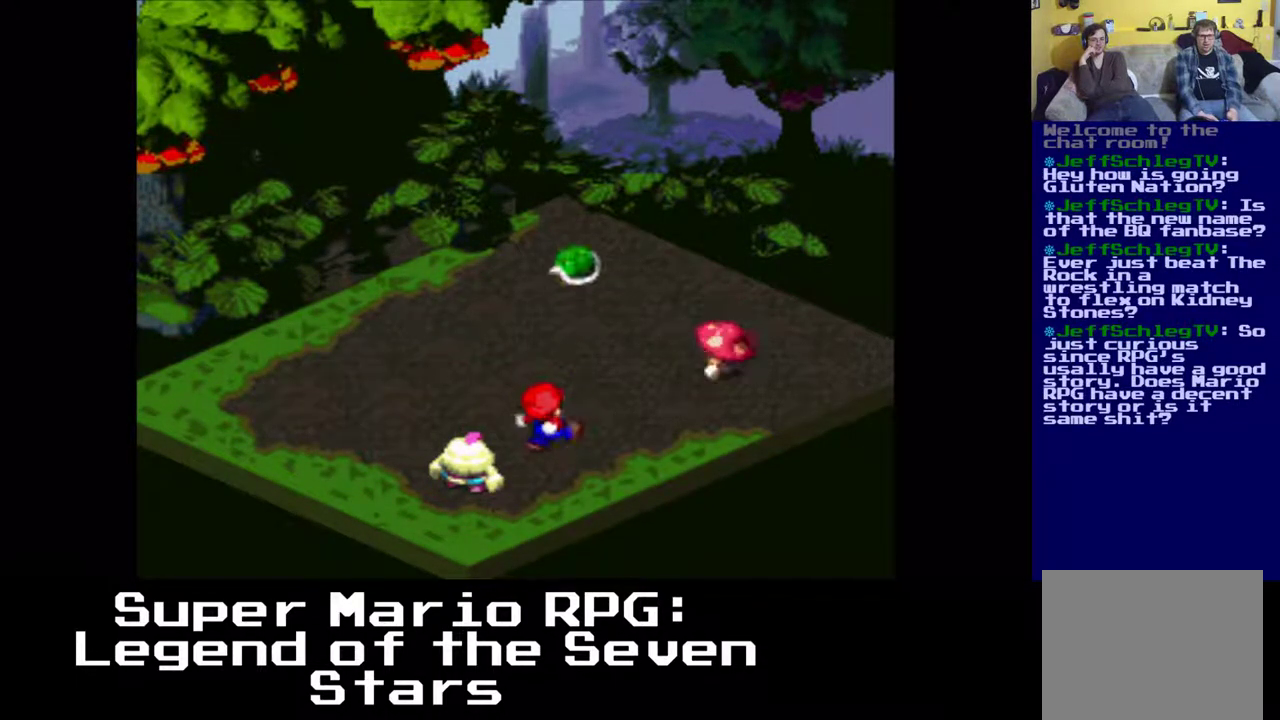
{"buttons": ["B"], "left_stick": "center", "events": [[333, "B", "down"]]}
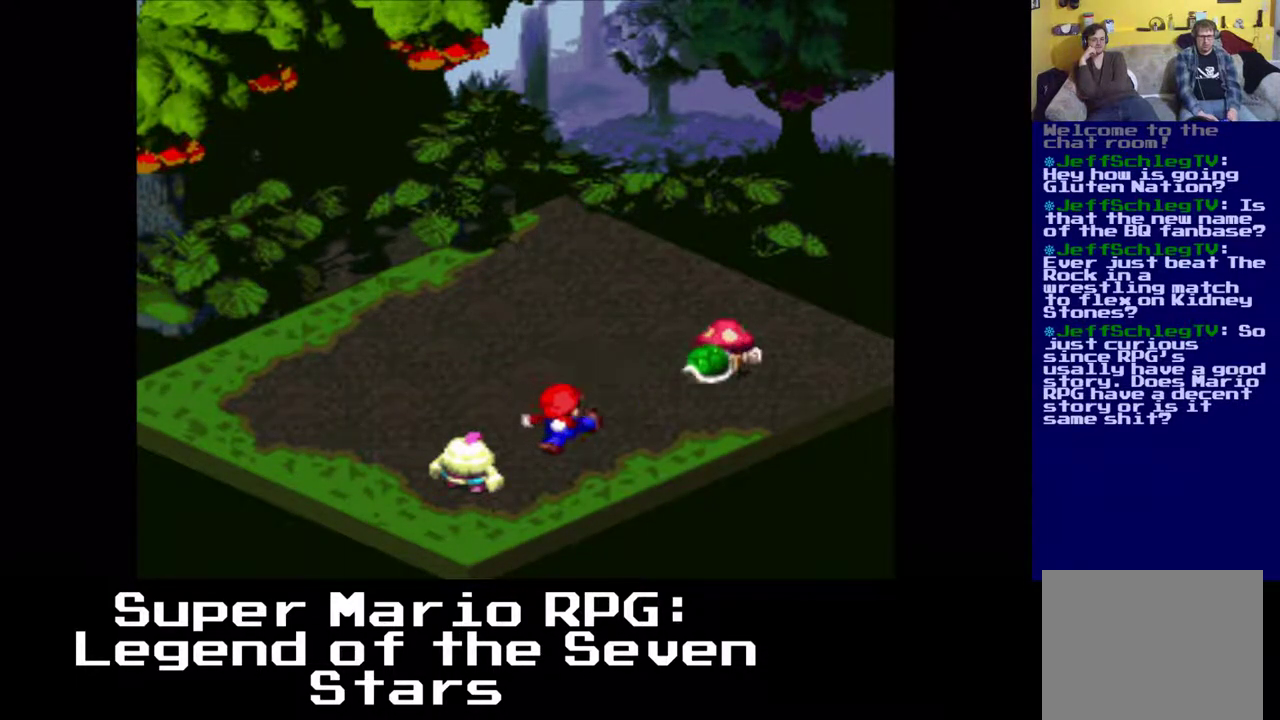
{"buttons": [], "left_stick": "center", "events": [[83, "B", "up"]]}
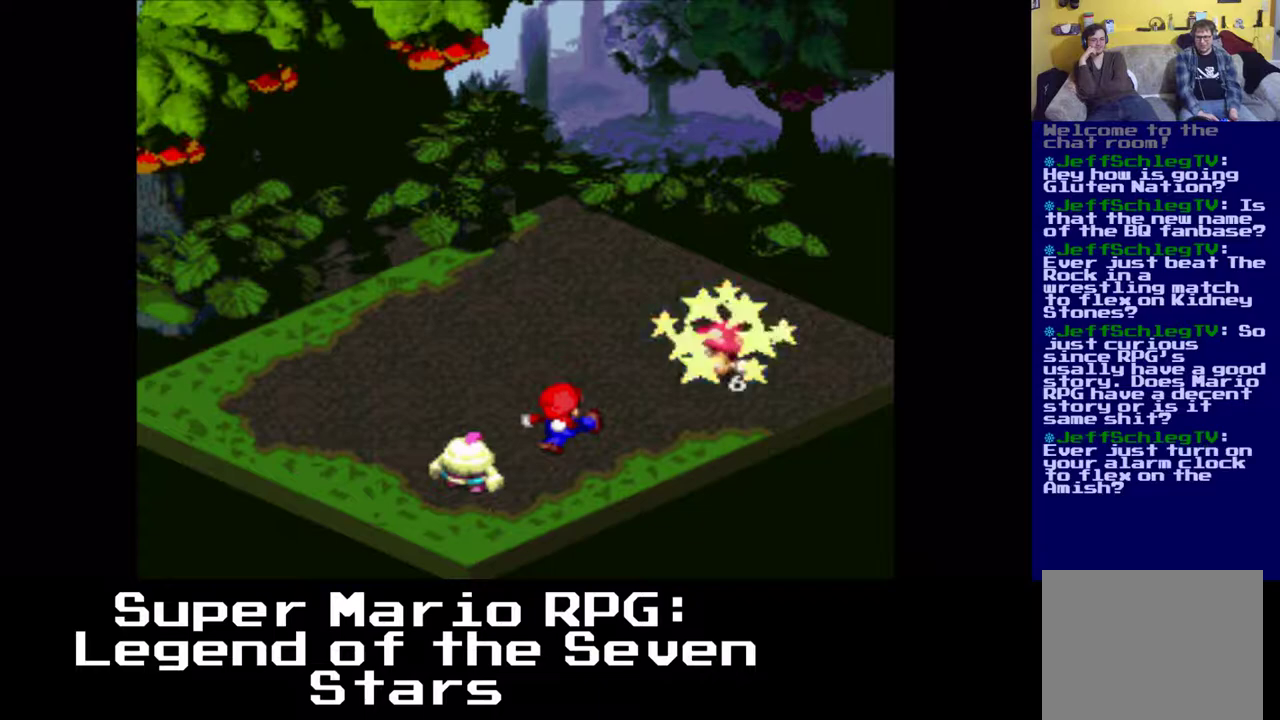
{"buttons": [], "left_stick": "center", "events": []}
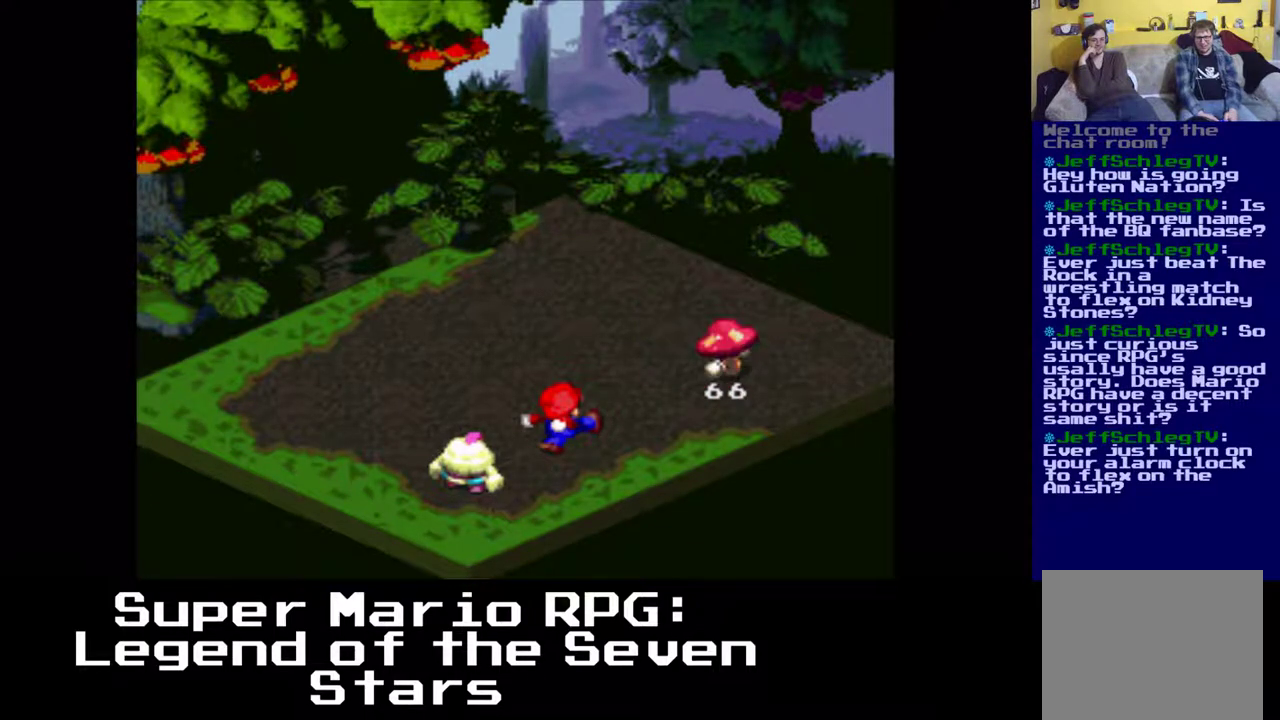
{"buttons": [], "left_stick": "center", "events": []}
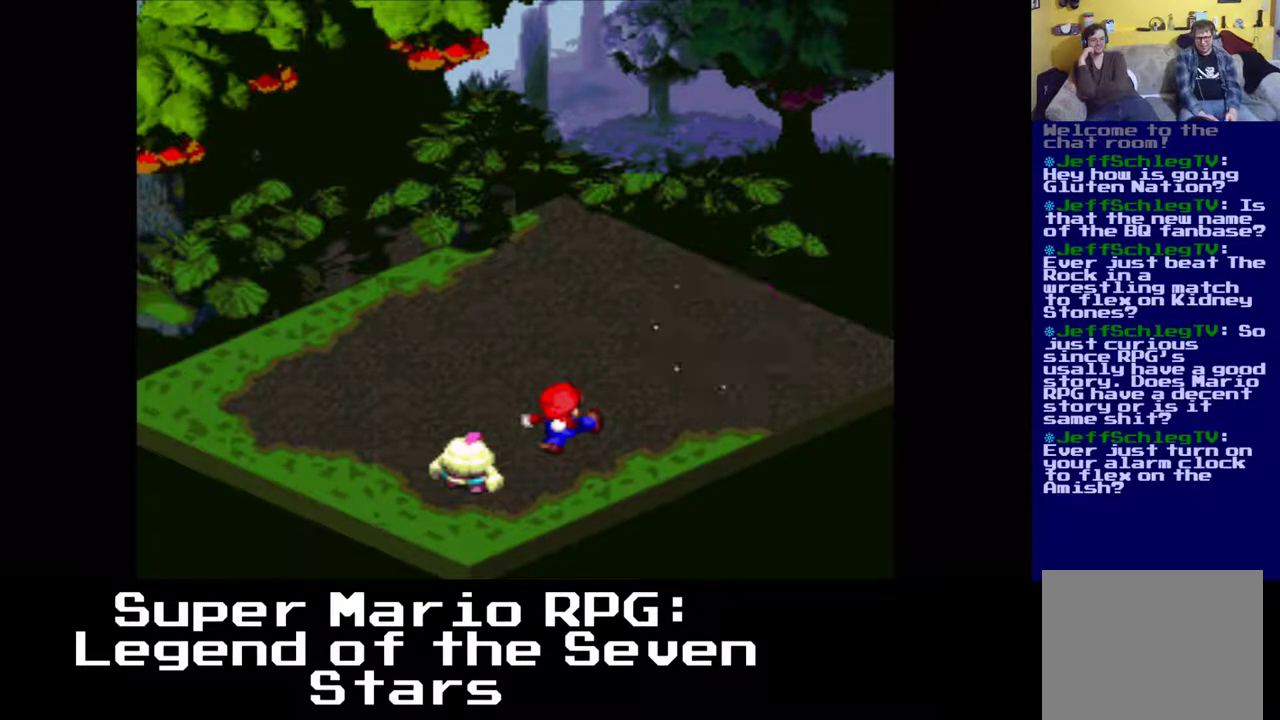
{"buttons": [], "left_stick": "center", "events": []}
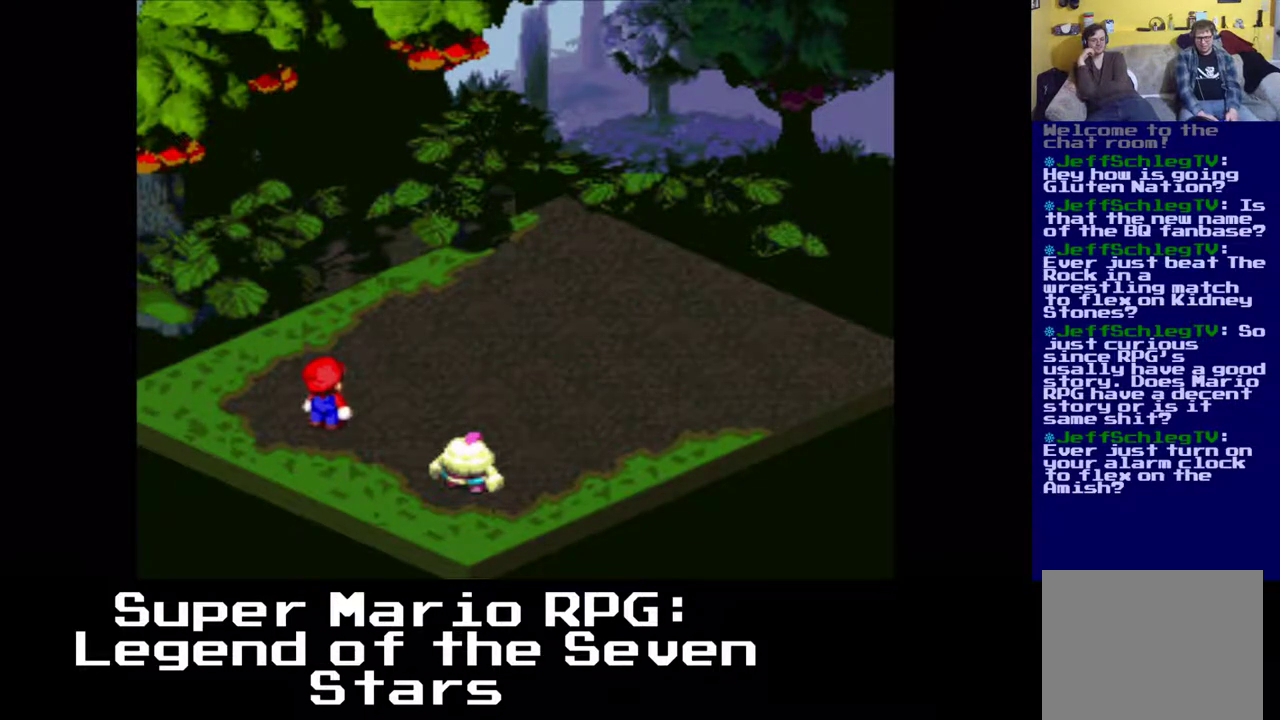
{"buttons": [], "left_stick": "center", "events": []}
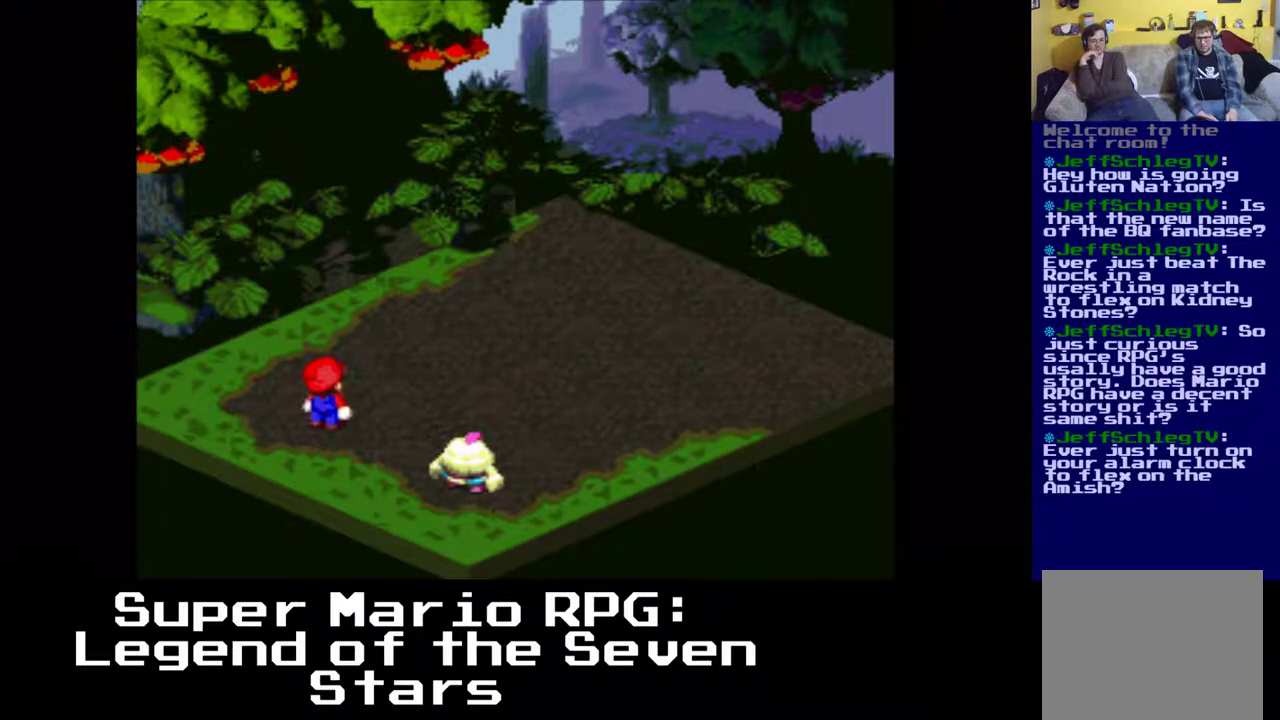
{"buttons": [], "left_stick": "center", "events": []}
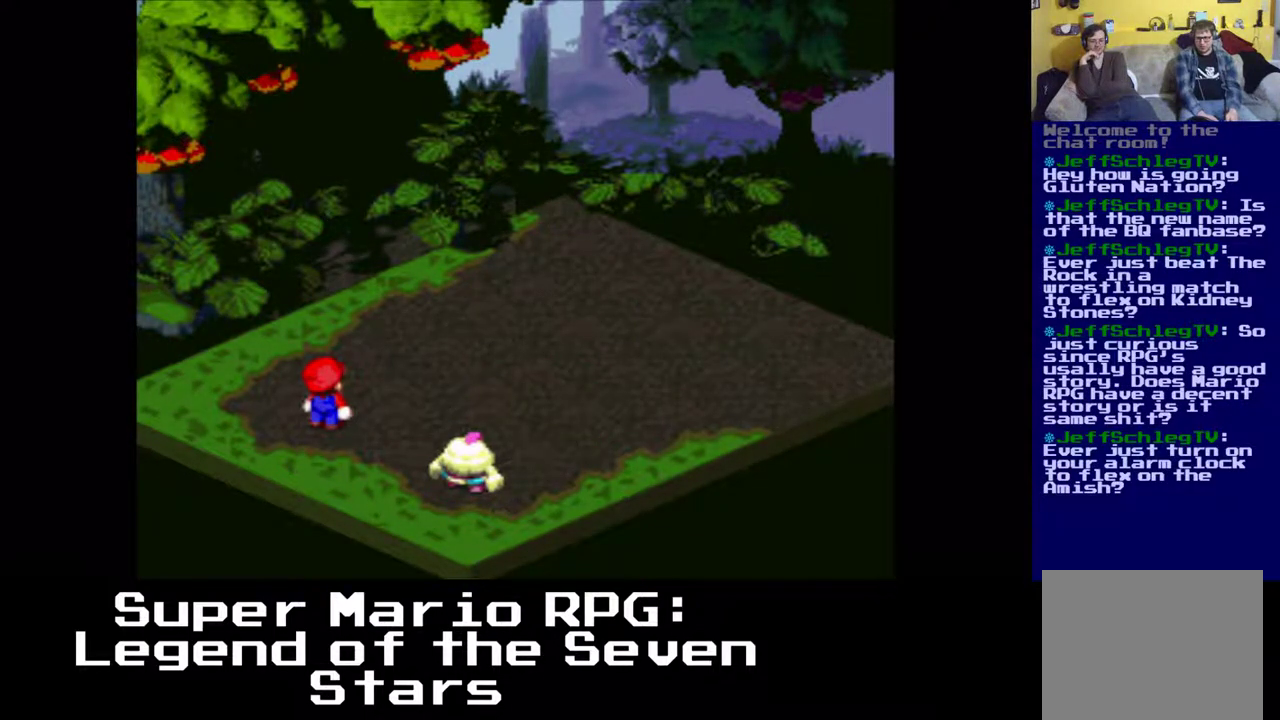
{"buttons": [], "left_stick": "center", "events": []}
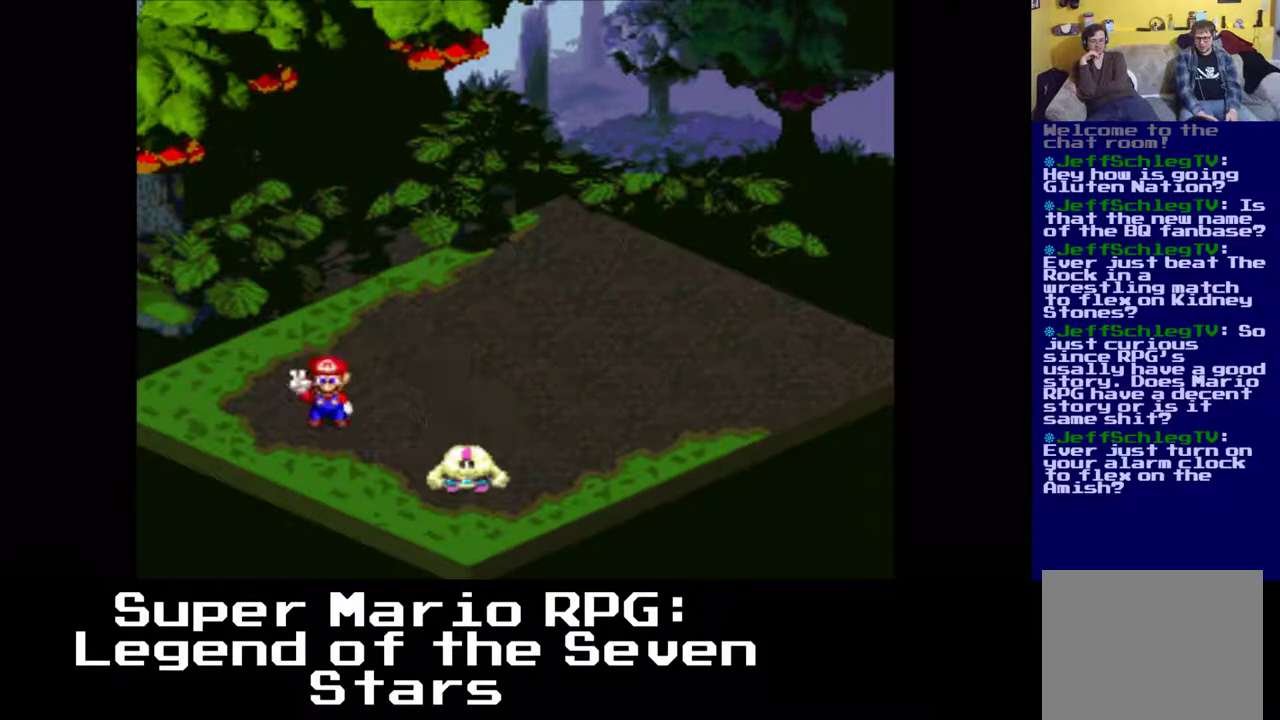
{"buttons": [], "left_stick": "center", "events": []}
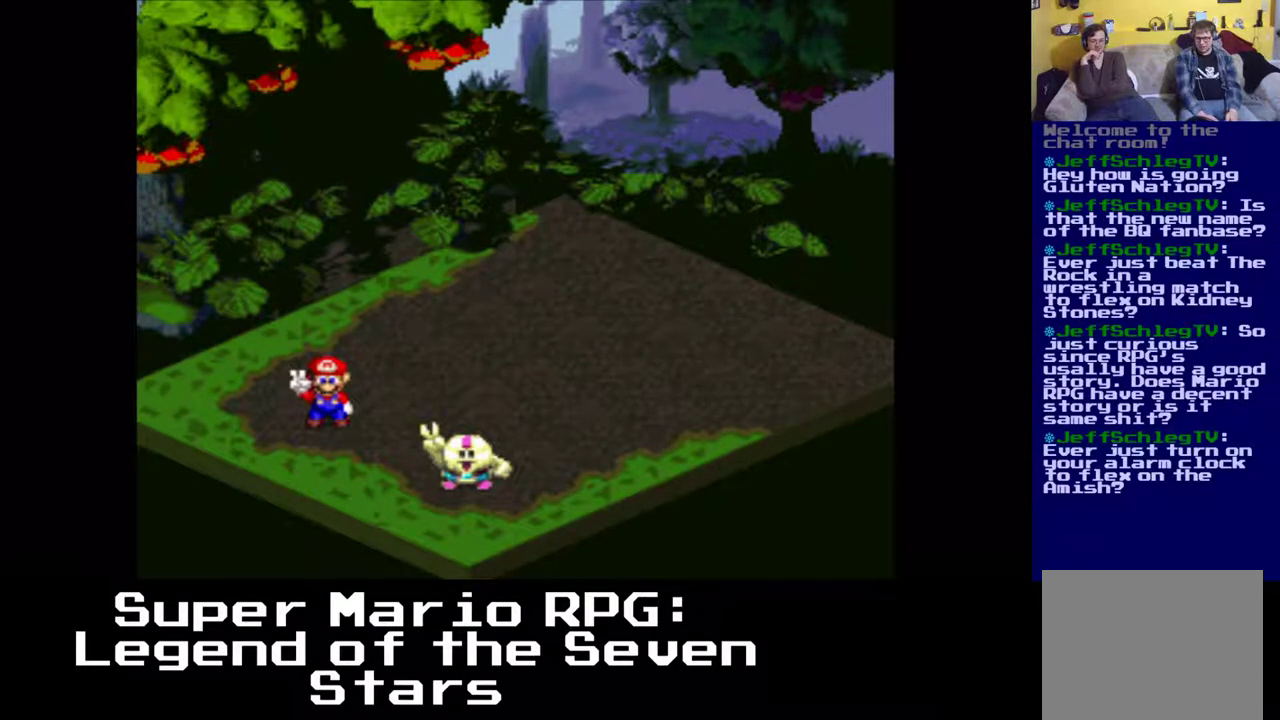
{"buttons": [], "left_stick": "center", "events": []}
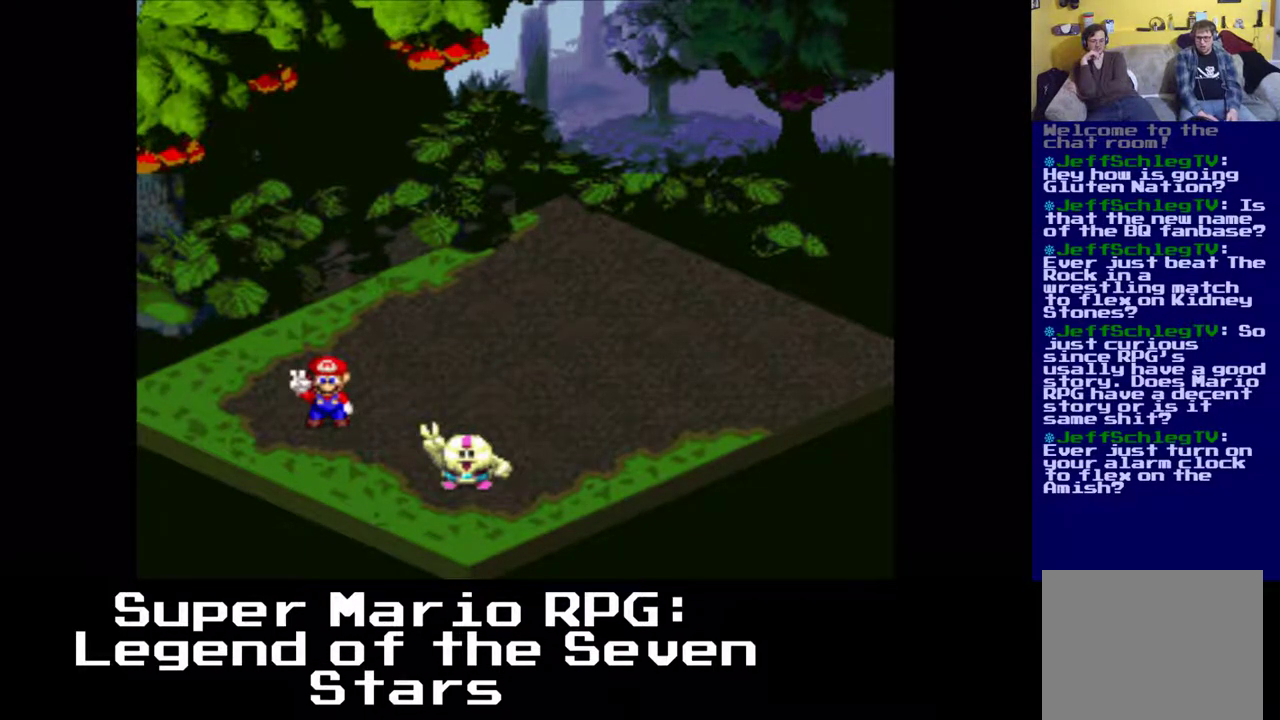
{"buttons": [], "left_stick": "center", "events": []}
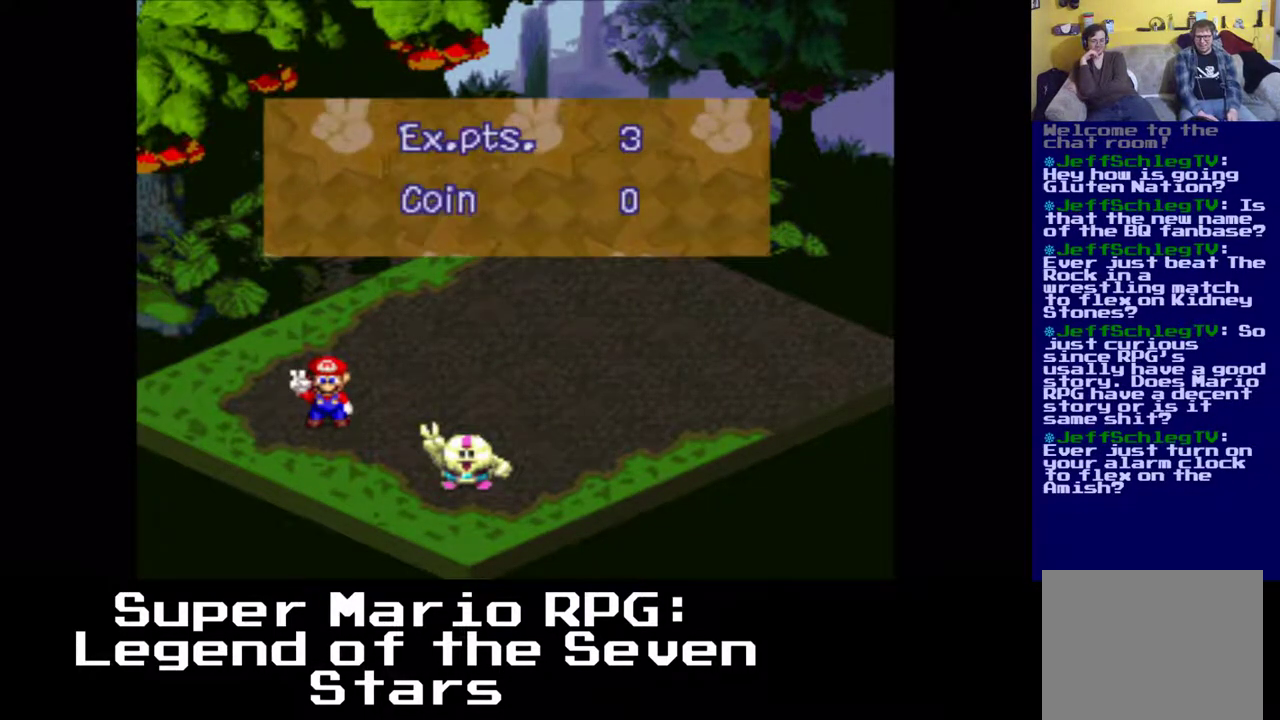
{"buttons": [], "left_stick": "center", "events": [[367, "B", "down"], [467, "B", "up"]]}
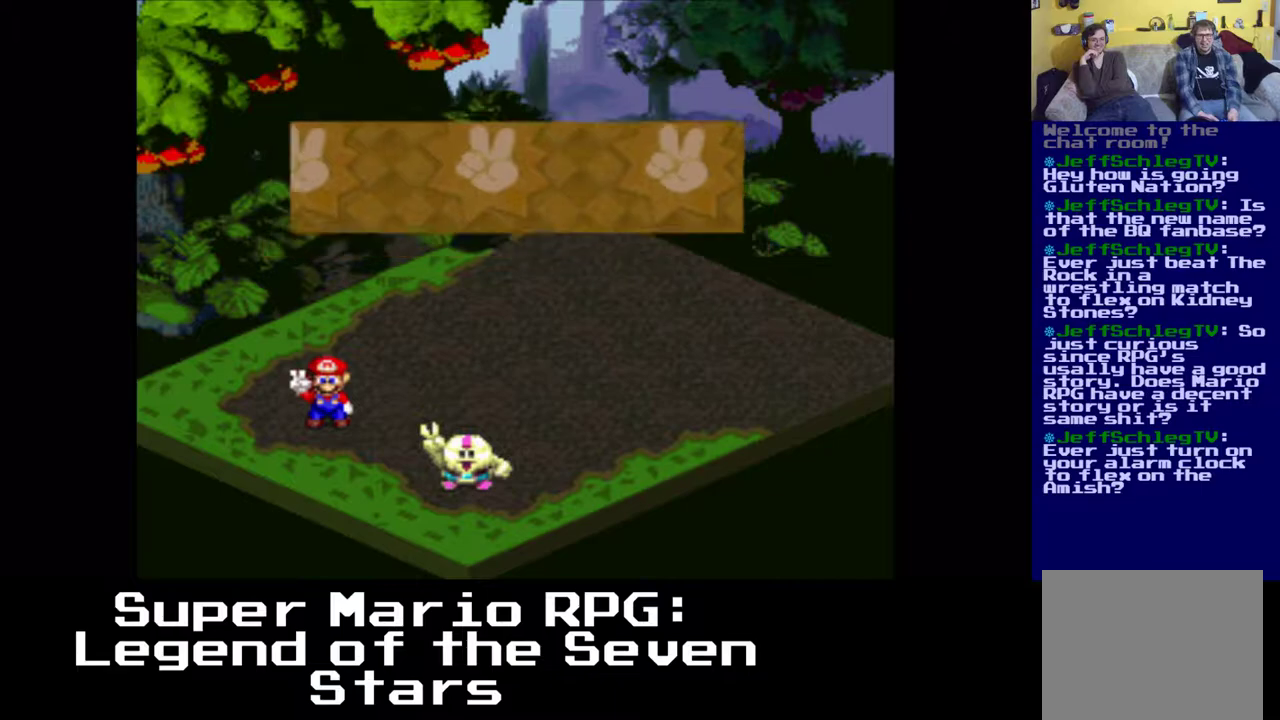
{"buttons": [], "left_stick": "center", "events": []}
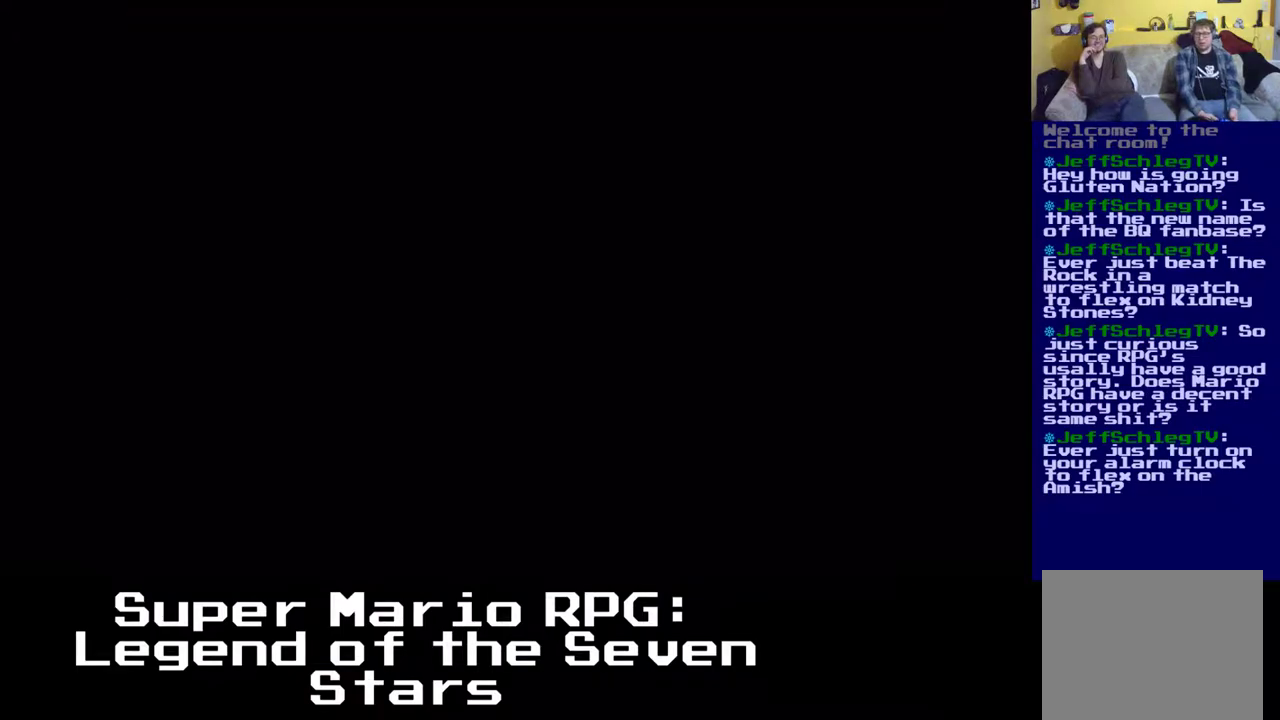
{"buttons": [], "left_stick": "center", "events": []}
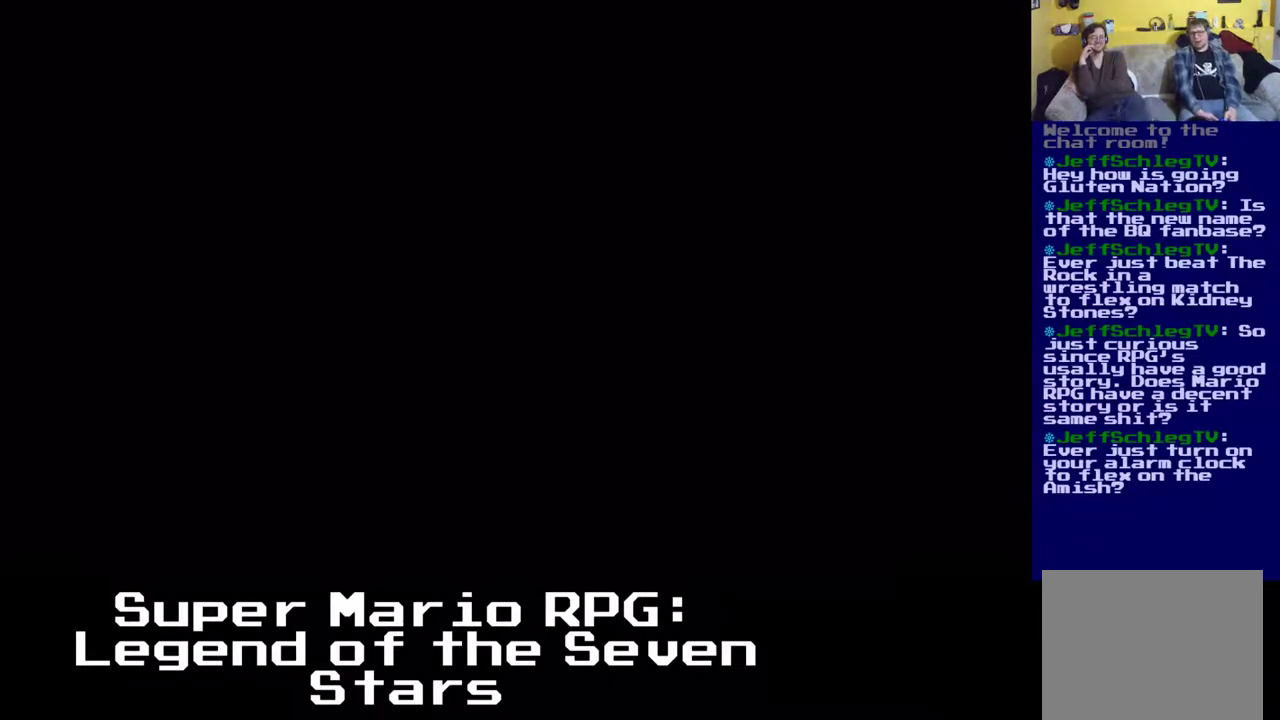
{"buttons": [], "left_stick": "center", "events": []}
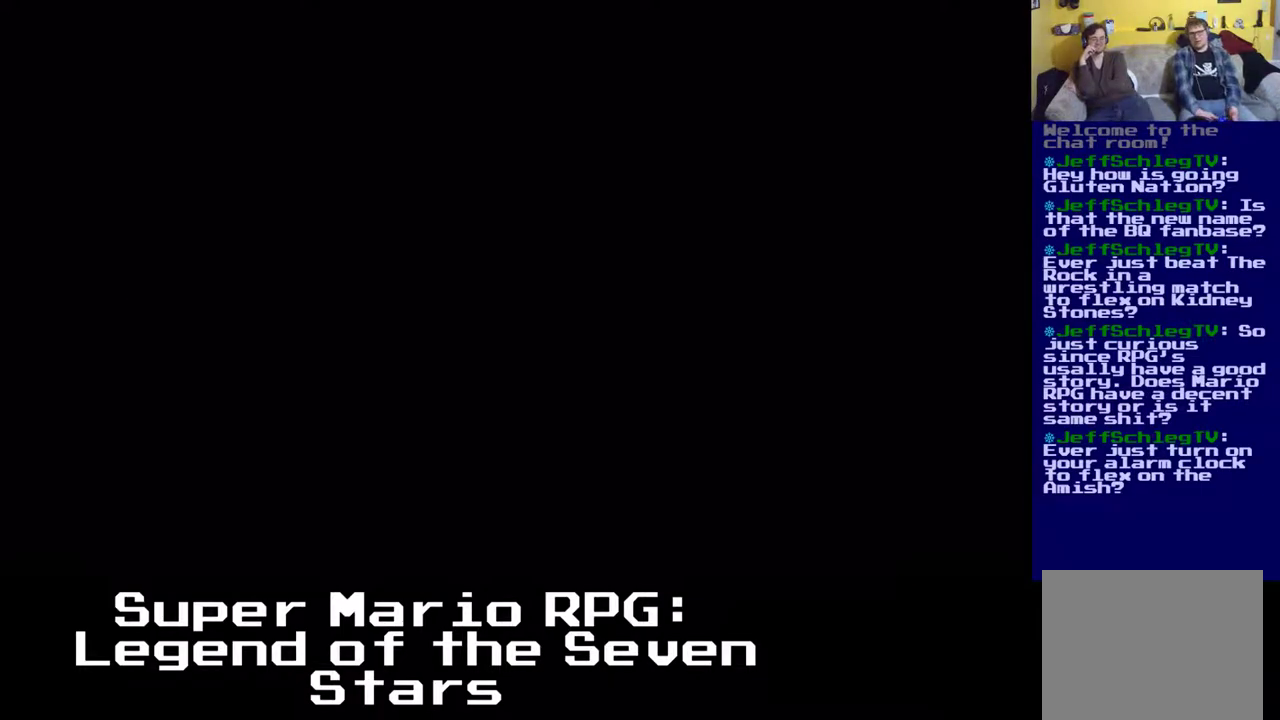
{"buttons": [], "left_stick": "center", "events": []}
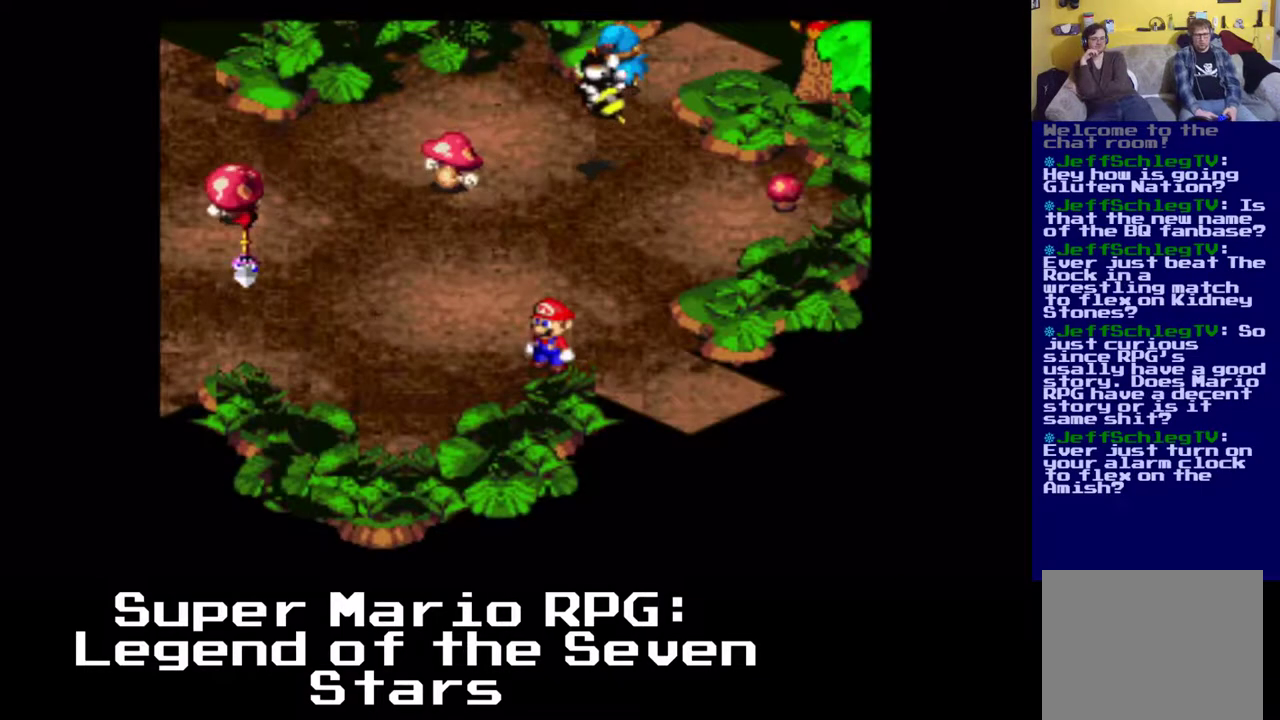
{"buttons": ["X", "DPAD_UP", "DPAD_RIGHT"], "left_stick": "center", "events": [[233, "DPAD_RIGHT", "down"], [333, "X", "down"], [367, "DPAD_UP", "down"]]}
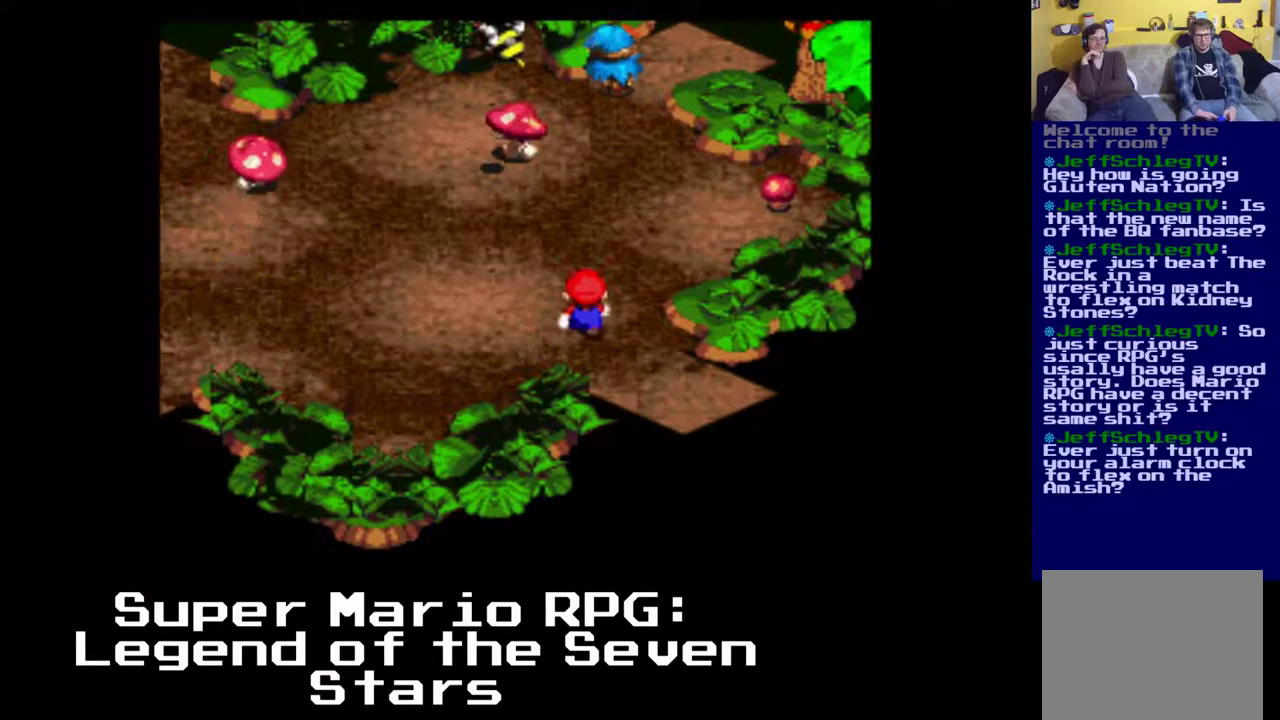
{"buttons": ["X", "DPAD_UP", "DPAD_RIGHT"], "left_stick": "center", "events": []}
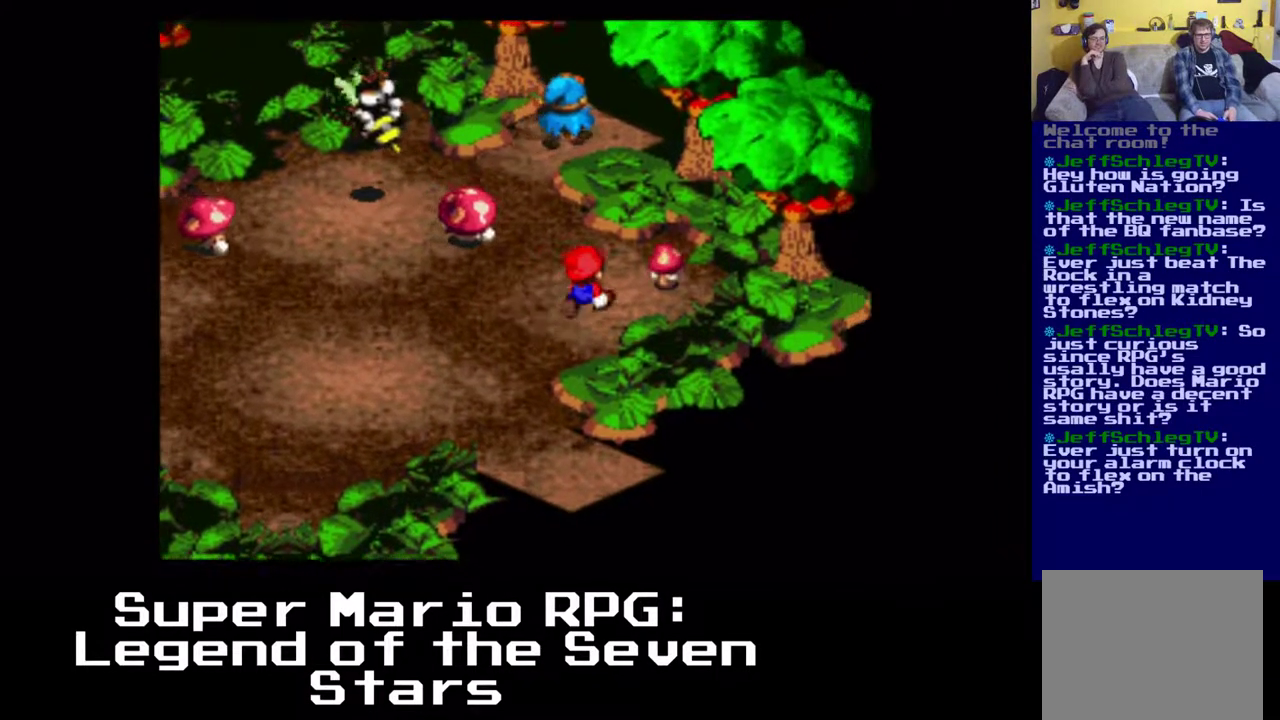
{"buttons": ["A", "X", "DPAD_UP", "DPAD_RIGHT"], "left_stick": "center", "events": [[83, "A", "down"], [250, "DPAD_RIGHT", "up"], [433, "DPAD_RIGHT", "down"]]}